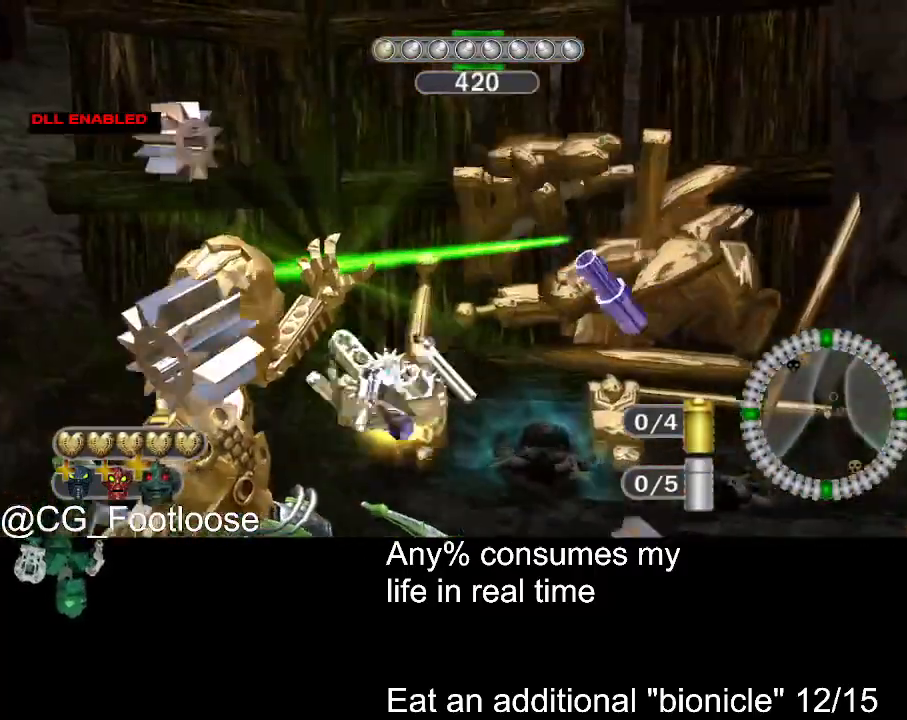
Gameplay with keyboard and mouse; each line is a JSON object with the keys and mouse buttons held at the frame after it. "events" lists presses ("down") and releases ("up") of "1", "a", "d", "down", "escape", "left", "q", "return", "right", "s", "space", "up", "w", "mouse_left", "mouse_wheel_up" and "mouse_wheel_down" between this image and that frame as [ms after this image, input, new state], when the widget could be followed in between. "mouse_left", "mouse_wheel_up", "mouse_wheel_down" = the "left", "wheel_up", "wheel_down" buttons of the "mouse" list. No other keys are recorded. Not read: mouse_move.
{"keys": [], "mouse": ["left"], "events": []}
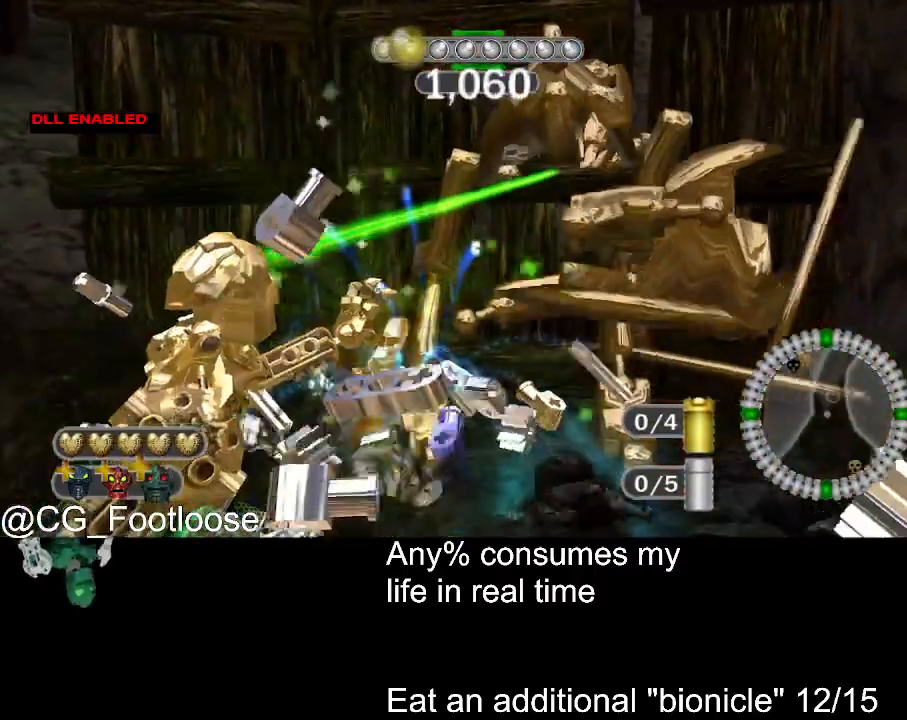
{"keys": [], "mouse": ["left"], "events": []}
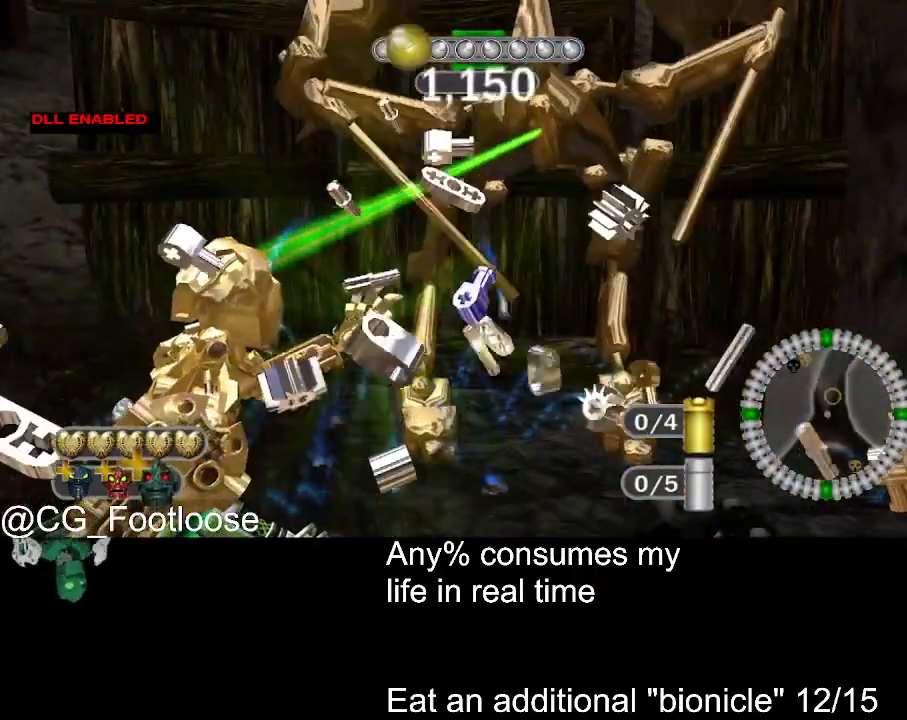
{"keys": [], "mouse": ["left"], "events": []}
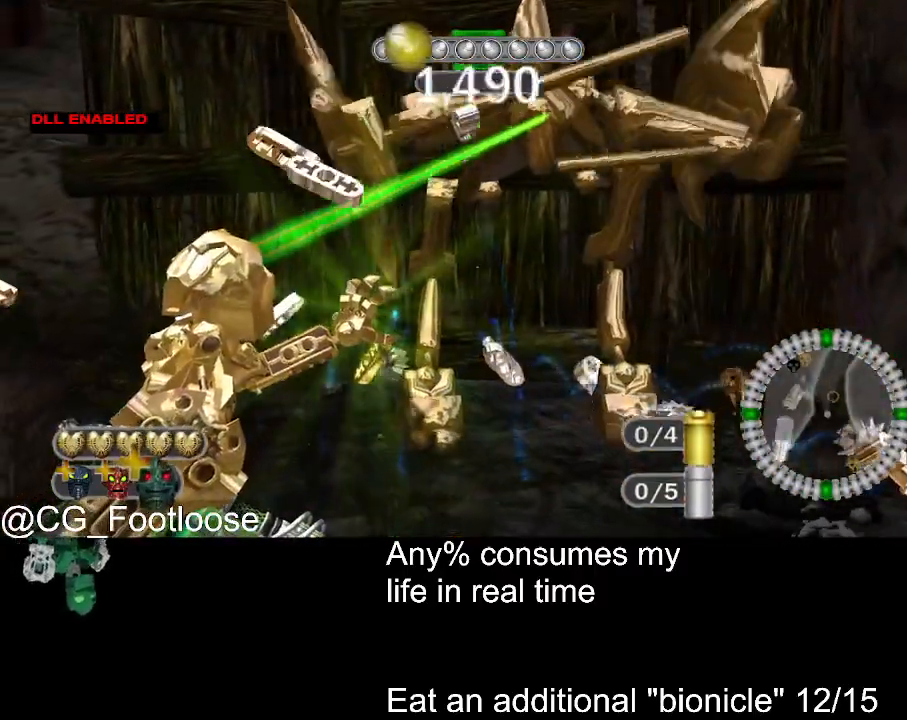
{"keys": [], "mouse": ["left"], "events": []}
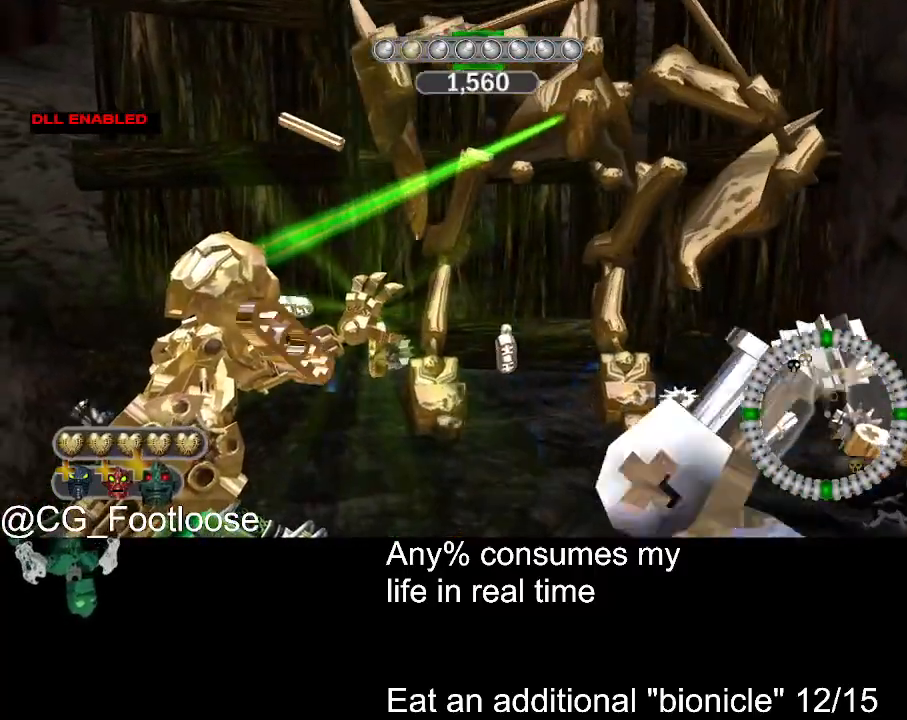
{"keys": [], "mouse": ["left"], "events": []}
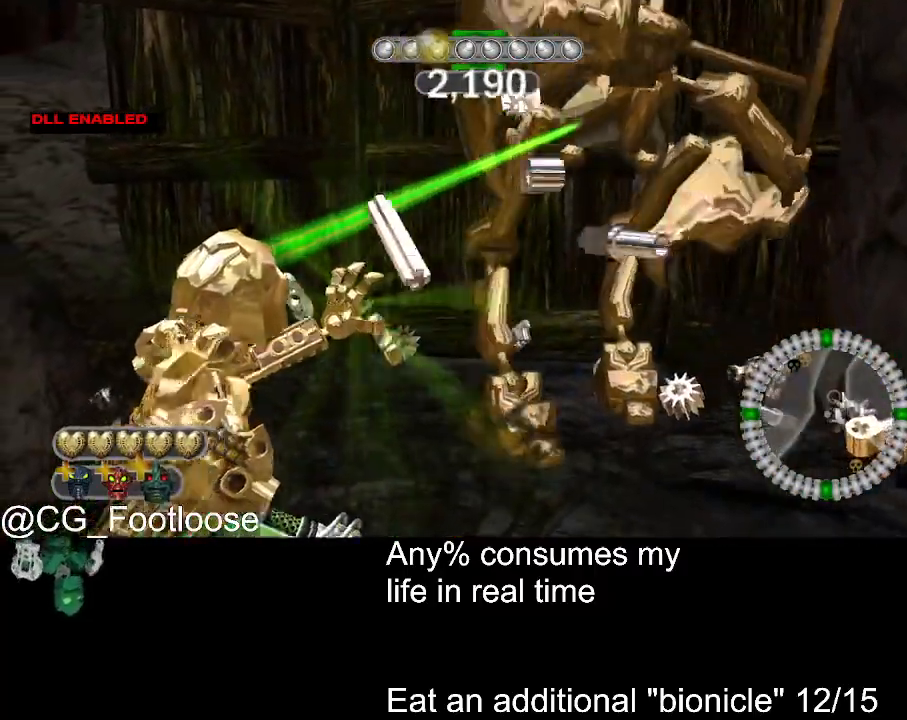
{"keys": [], "mouse": ["left"], "events": []}
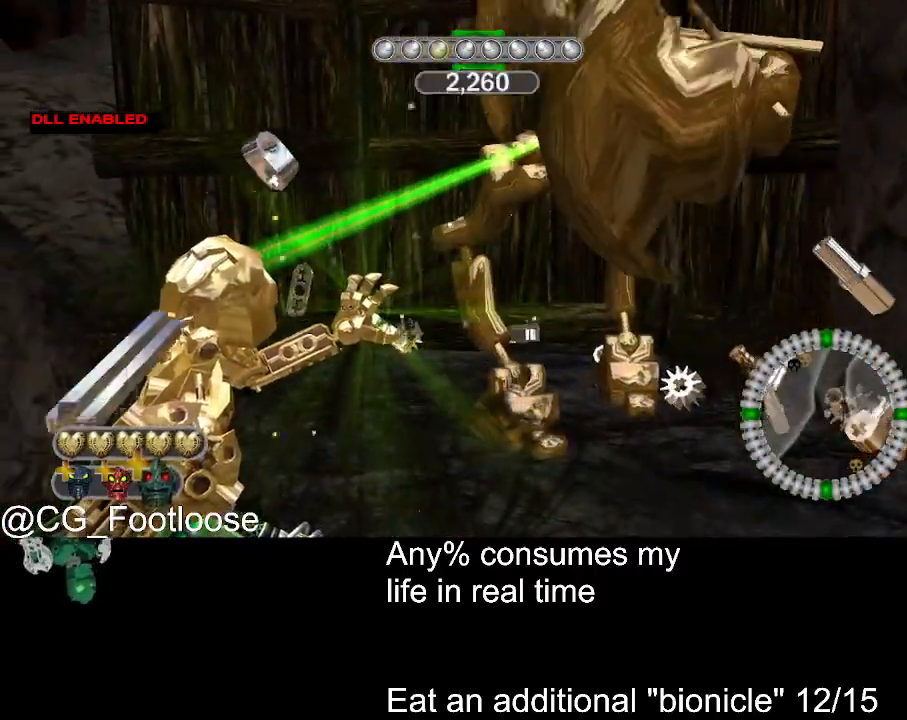
{"keys": [], "mouse": ["left"], "events": [[317, "d", "down"], [450, "d", "up"]]}
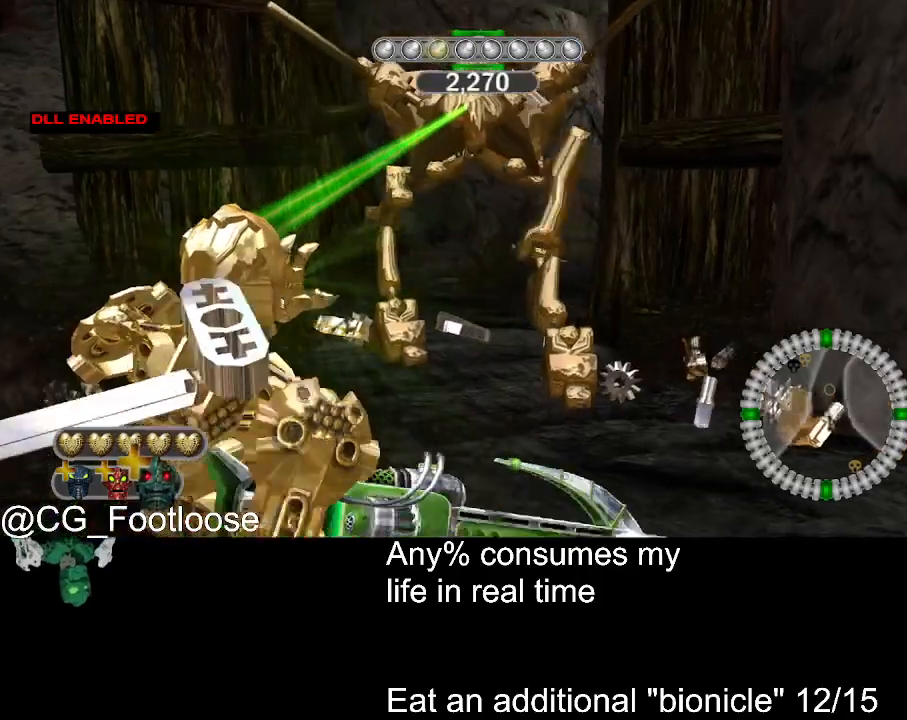
{"keys": ["w"], "mouse": [], "events": [[384, "w", "down"], [467, "mouse_left", "up"]]}
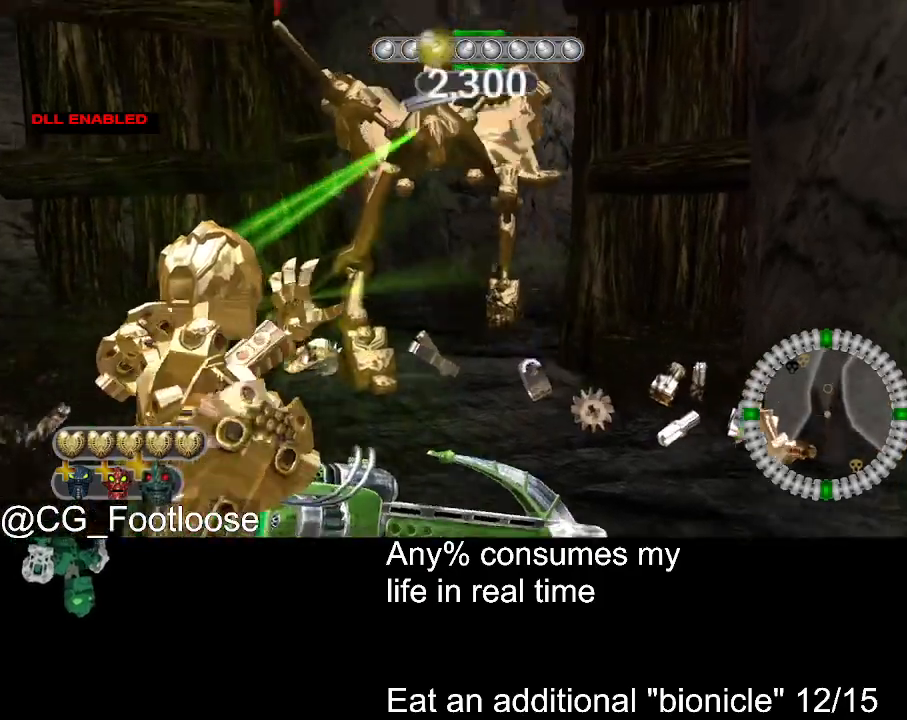
{"keys": ["w"], "mouse": [], "events": []}
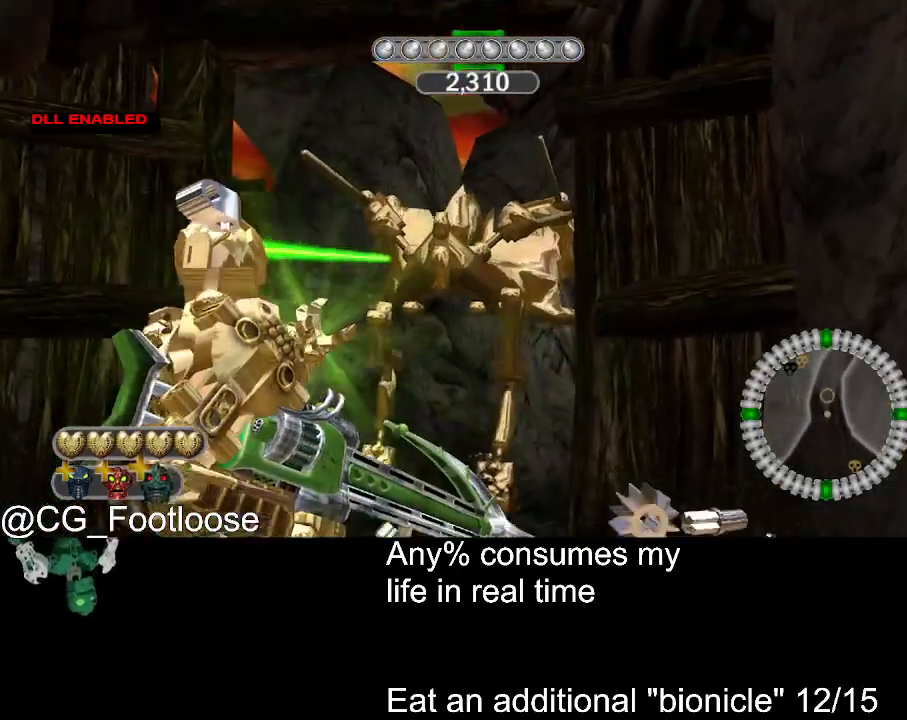
{"keys": ["w"], "mouse": [], "events": []}
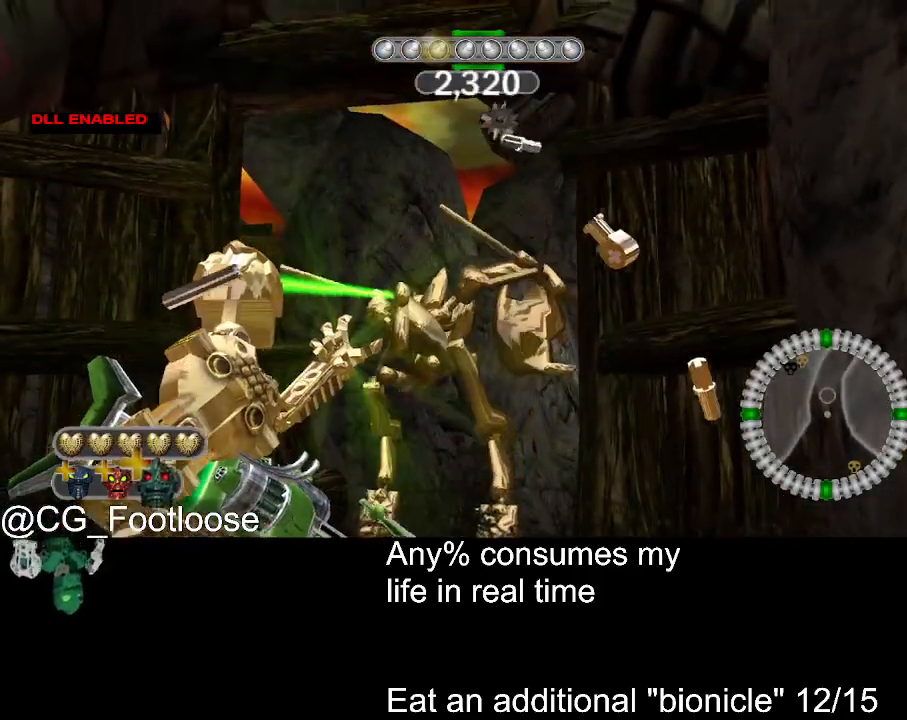
{"keys": ["w"], "mouse": [], "events": []}
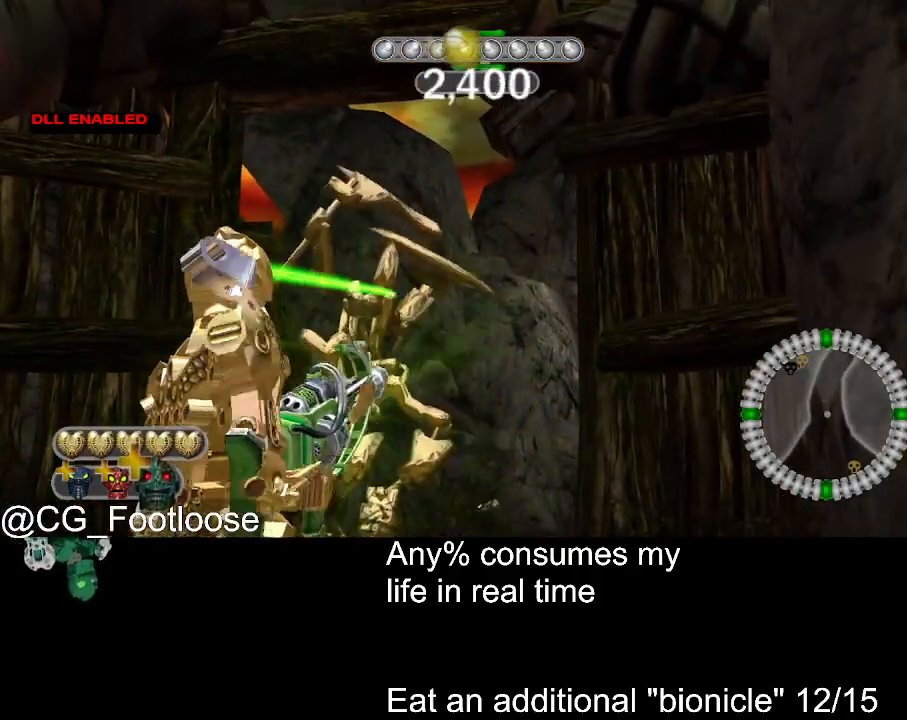
{"keys": ["w"], "mouse": [], "events": []}
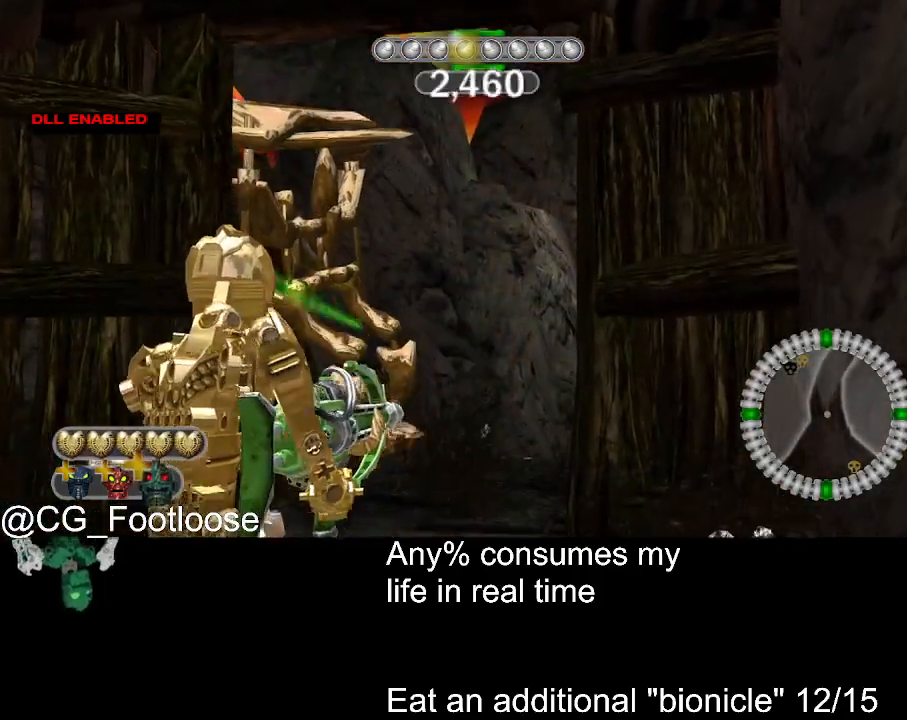
{"keys": ["w"], "mouse": [], "events": []}
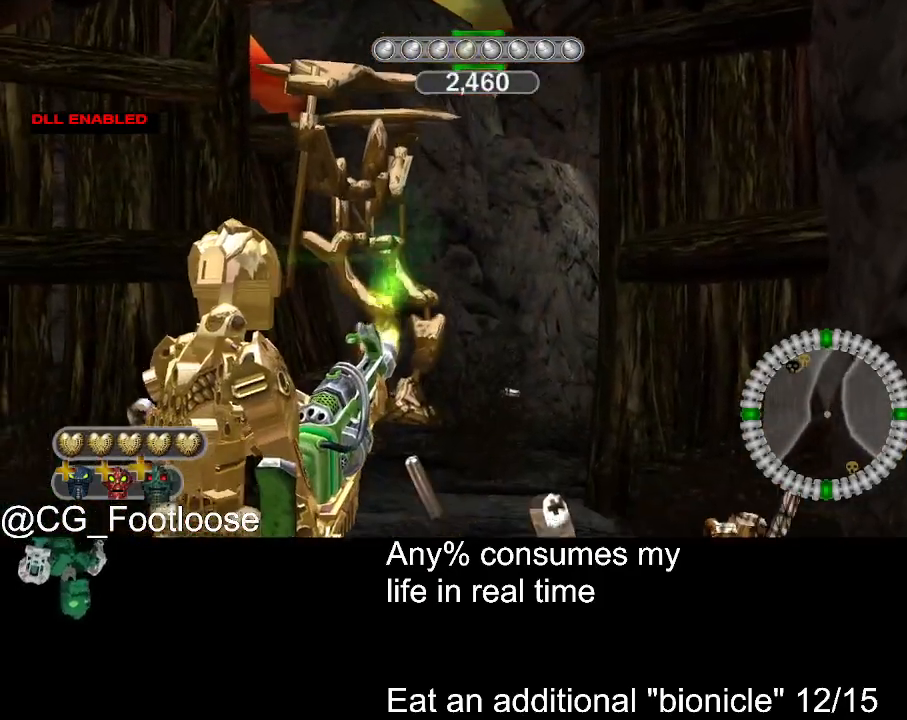
{"keys": ["w"], "mouse": [], "events": []}
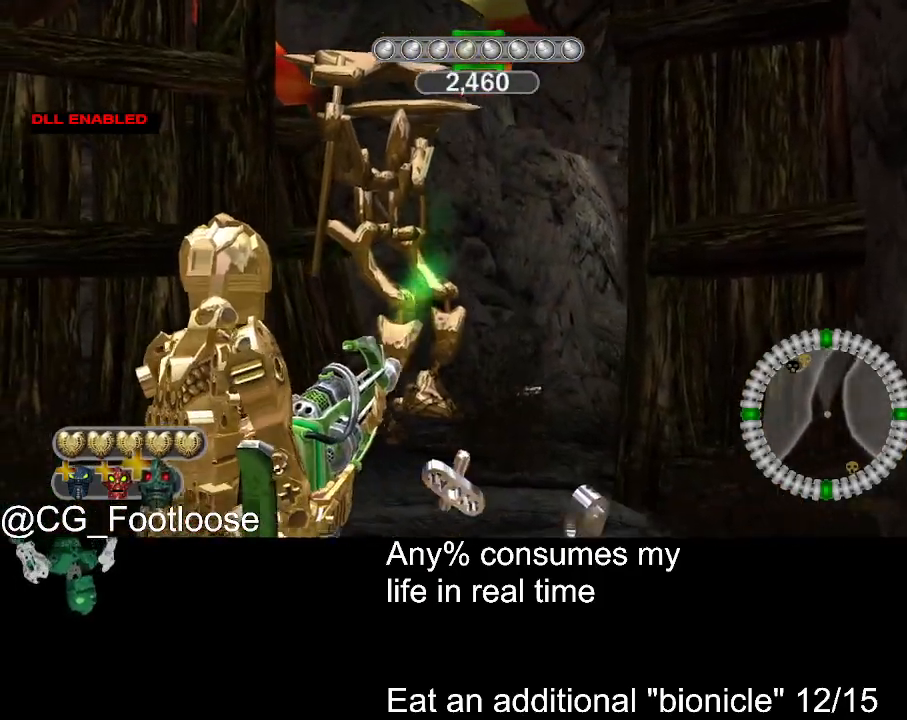
{"keys": ["w"], "mouse": [], "events": []}
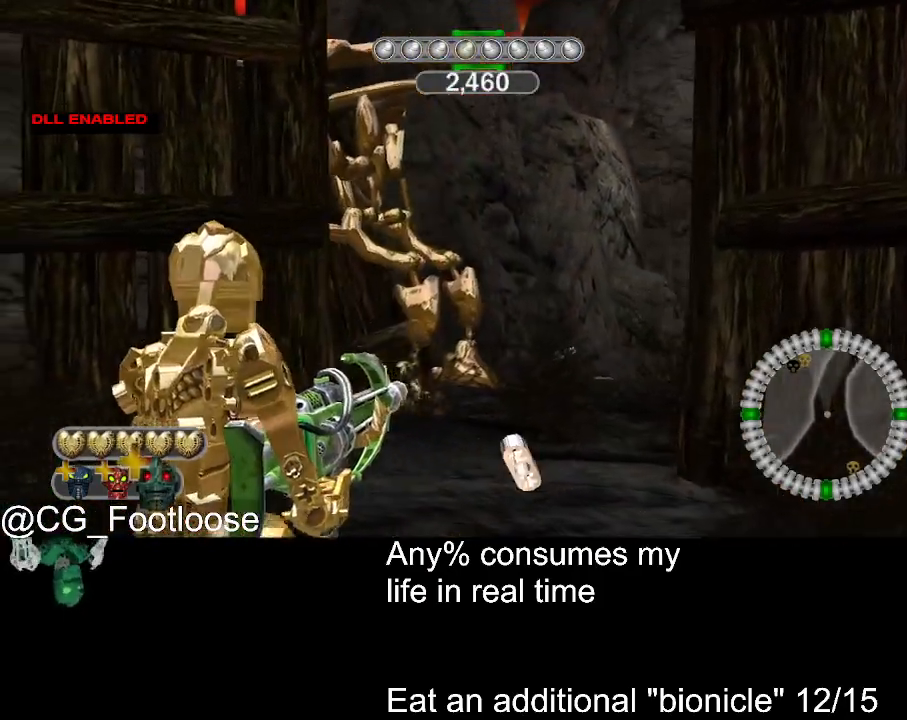
{"keys": ["w"], "mouse": [], "events": [[267, "d", "down"], [400, "d", "up"]]}
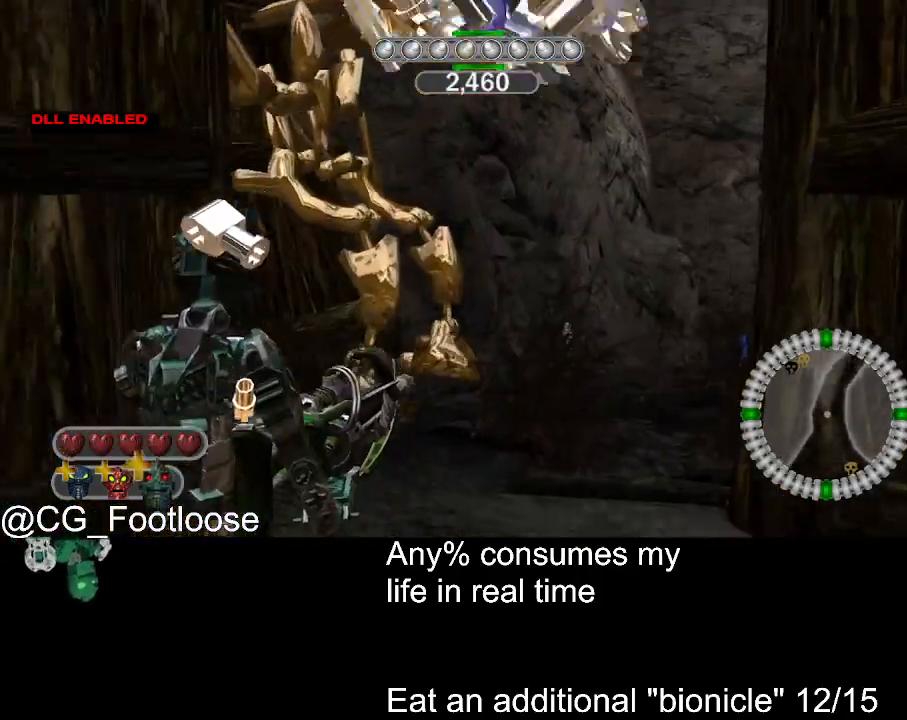
{"keys": ["w"], "mouse": [], "events": []}
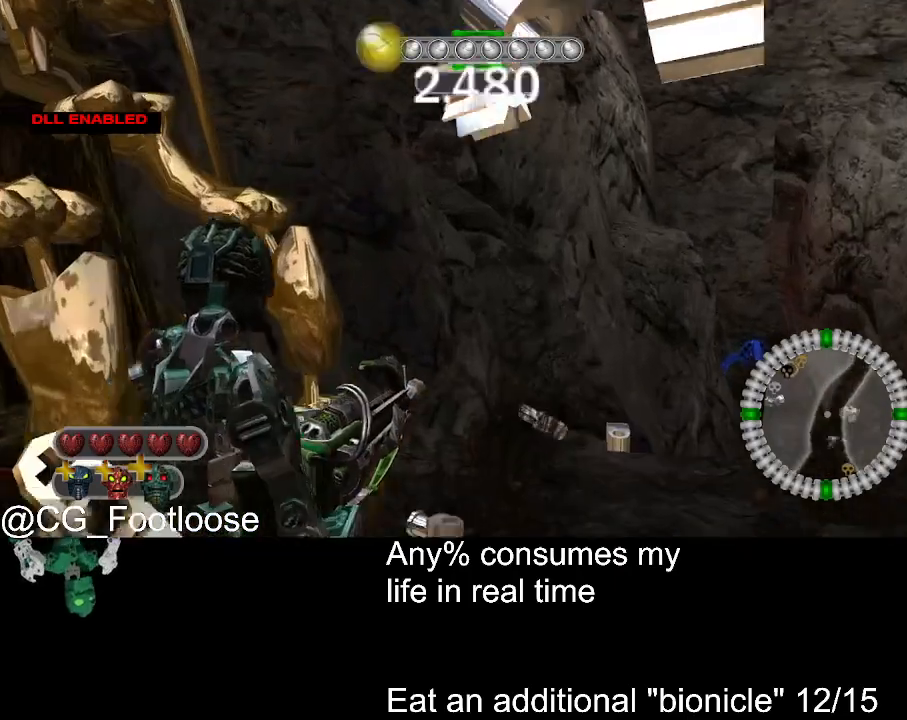
{"keys": ["a", "w"], "mouse": ["left"], "events": [[217, "d", "down"], [350, "d", "up"], [450, "a", "down"], [450, "mouse_left", "down"]]}
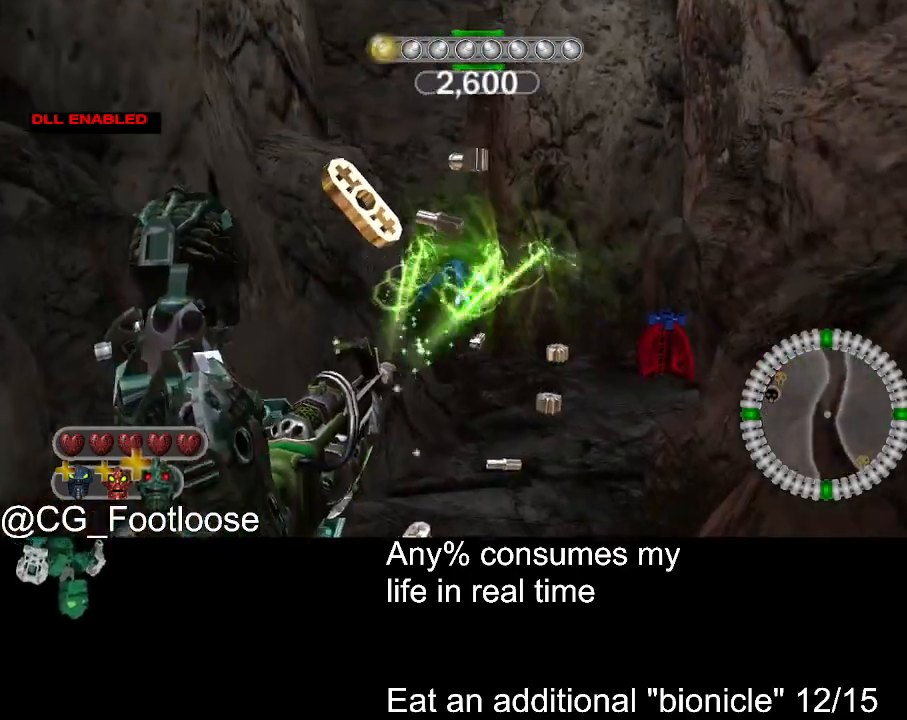
{"keys": ["d", "w"], "mouse": ["left"], "events": [[84, "a", "up"], [134, "mouse_left", "up"], [167, "d", "down"], [500, "mouse_left", "down"]]}
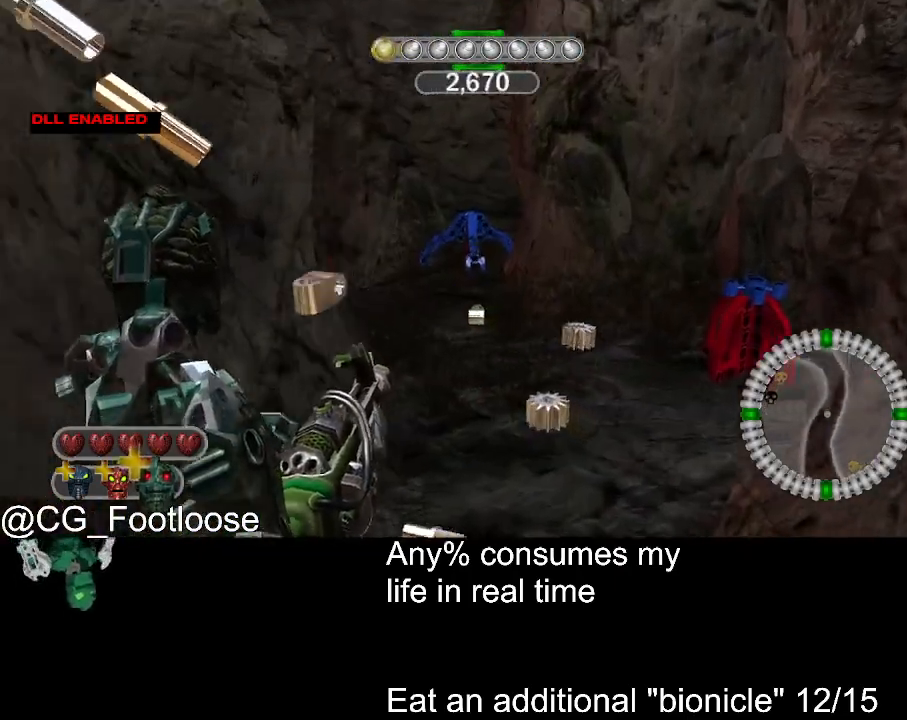
{"keys": ["a", "w"], "mouse": [], "events": [[50, "d", "up"], [234, "d", "down"], [384, "a", "down"], [384, "d", "up"], [434, "mouse_left", "up"]]}
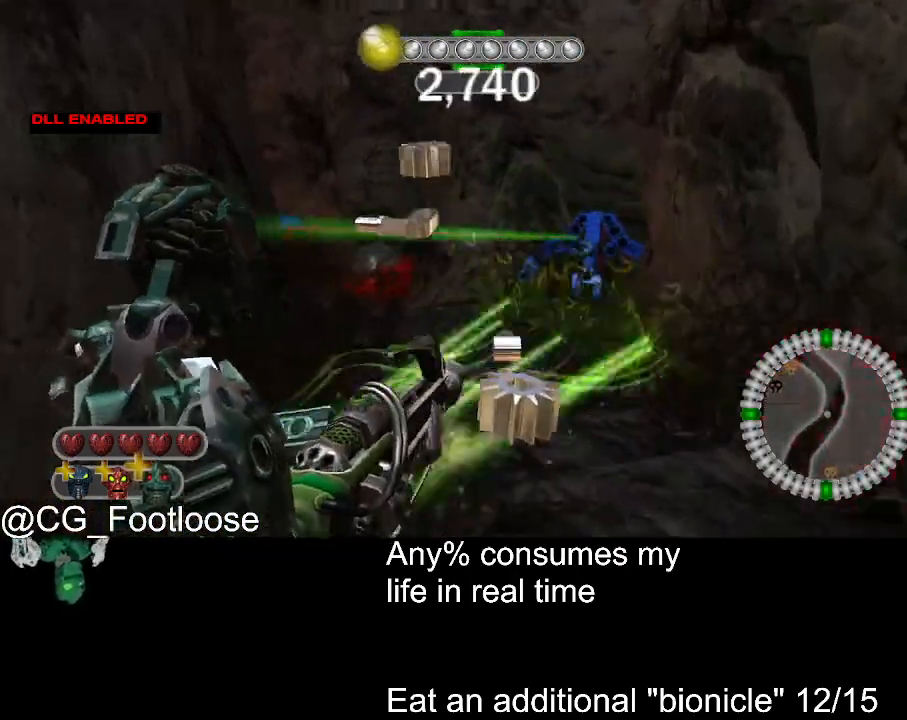
{"keys": ["d", "w"], "mouse": [], "events": [[17, "a", "up"], [17, "d", "down"]]}
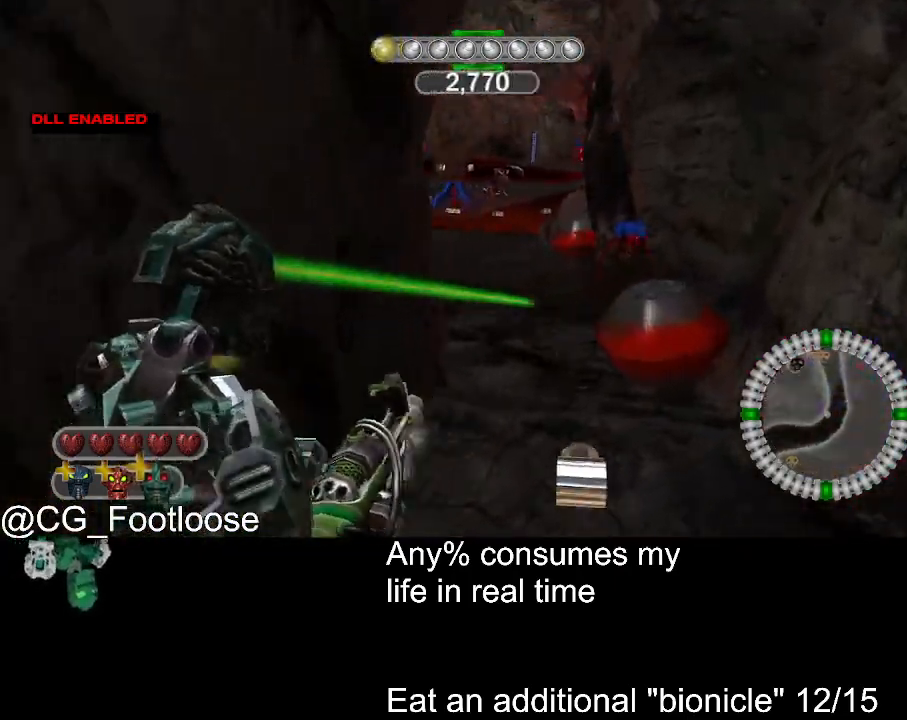
{"keys": ["d", "w"], "mouse": [], "events": []}
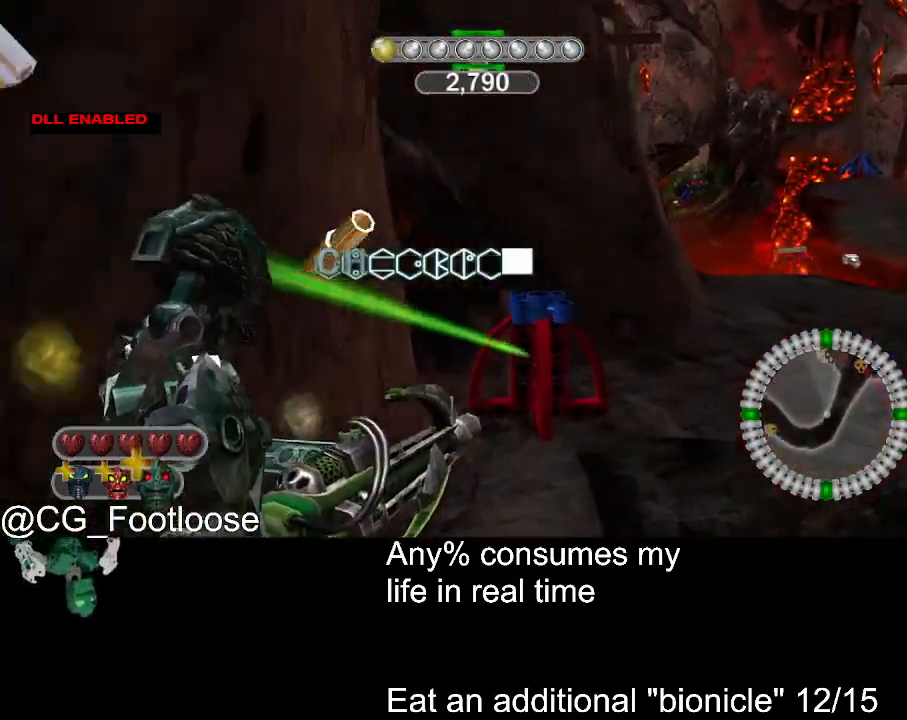
{"keys": ["d", "w"], "mouse": [], "events": []}
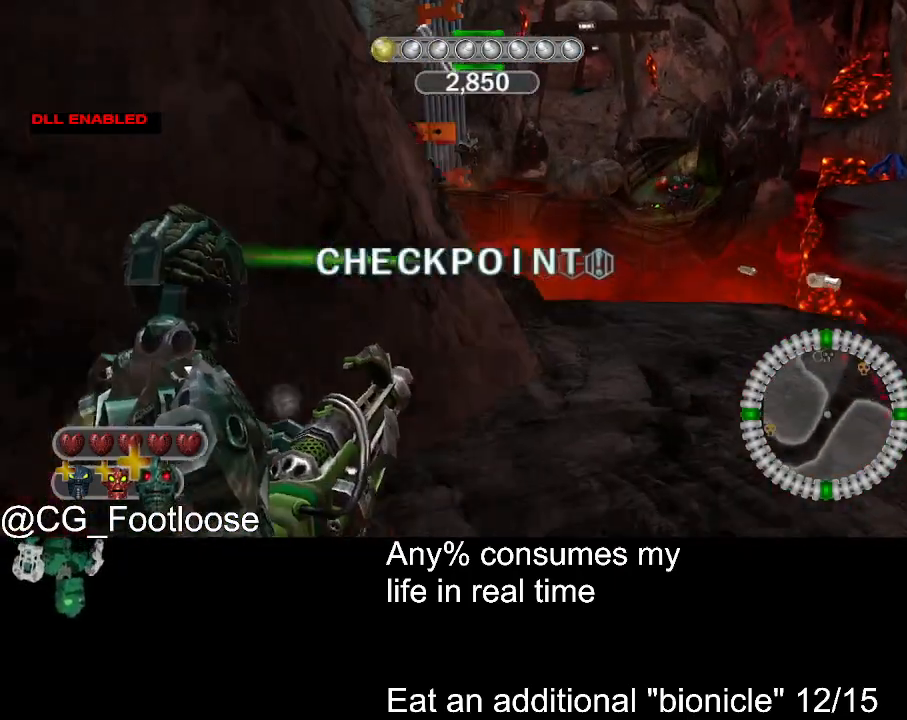
{"keys": ["d", "w"], "mouse": [], "events": []}
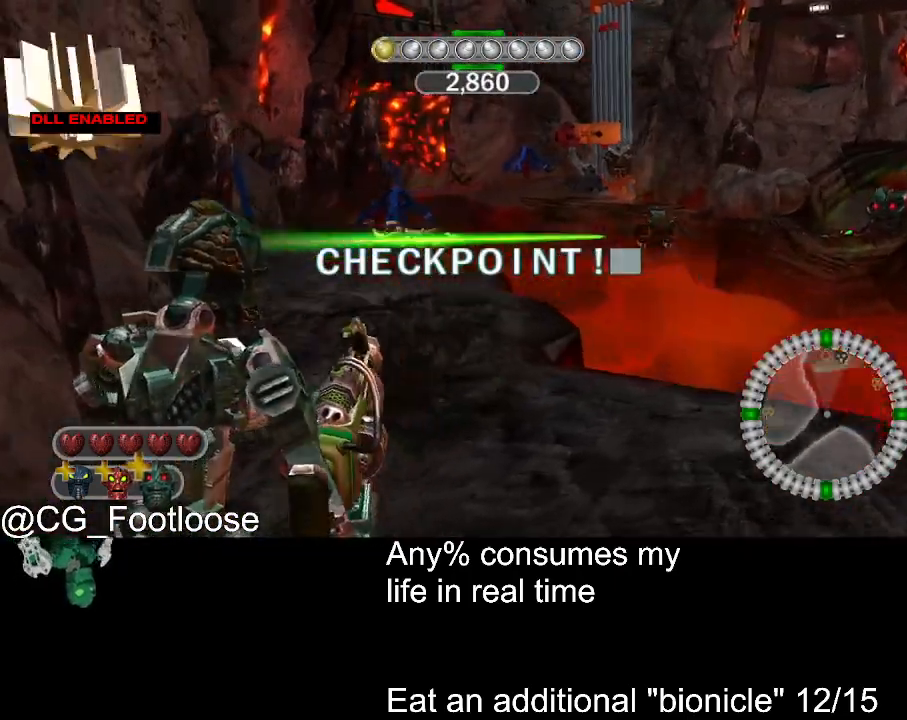
{"keys": ["d", "w"], "mouse": ["left"], "events": [[450, "mouse_left", "down"]]}
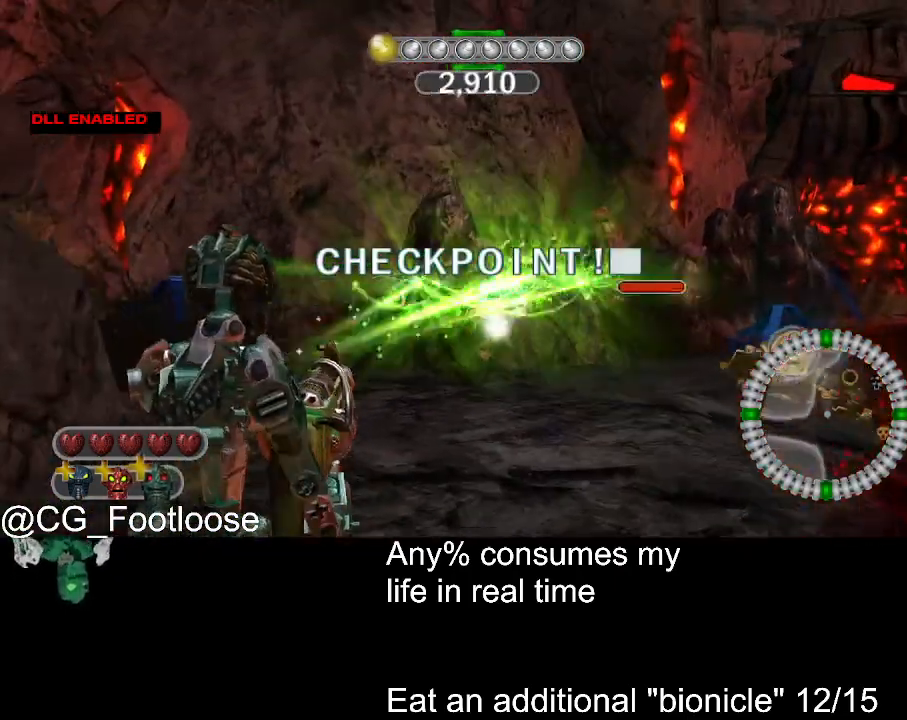
{"keys": ["d", "w"], "mouse": [], "events": [[100, "mouse_left", "up"]]}
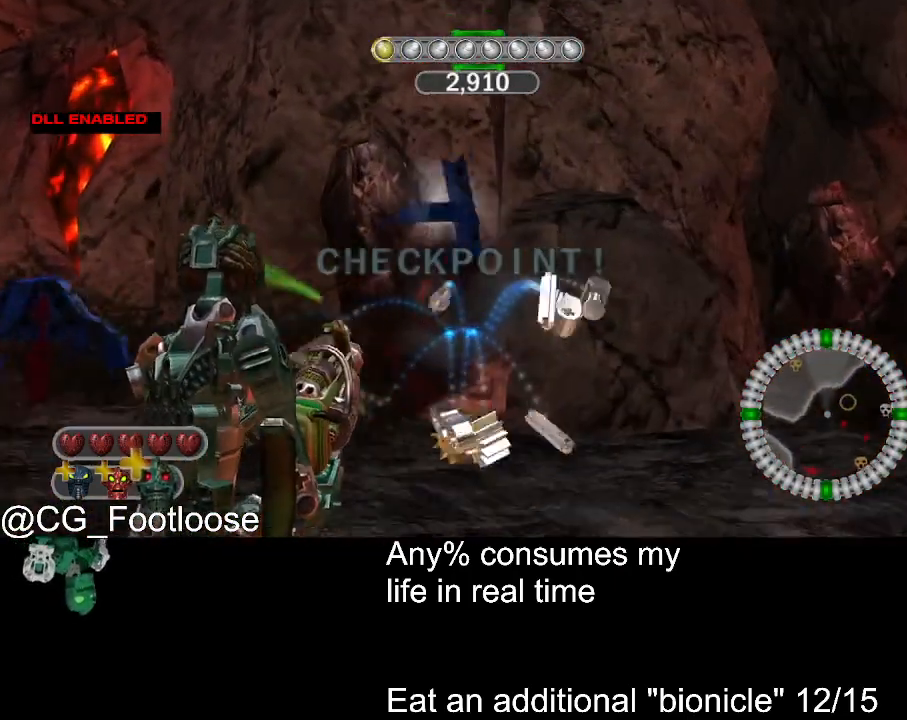
{"keys": ["d", "w"], "mouse": [], "events": []}
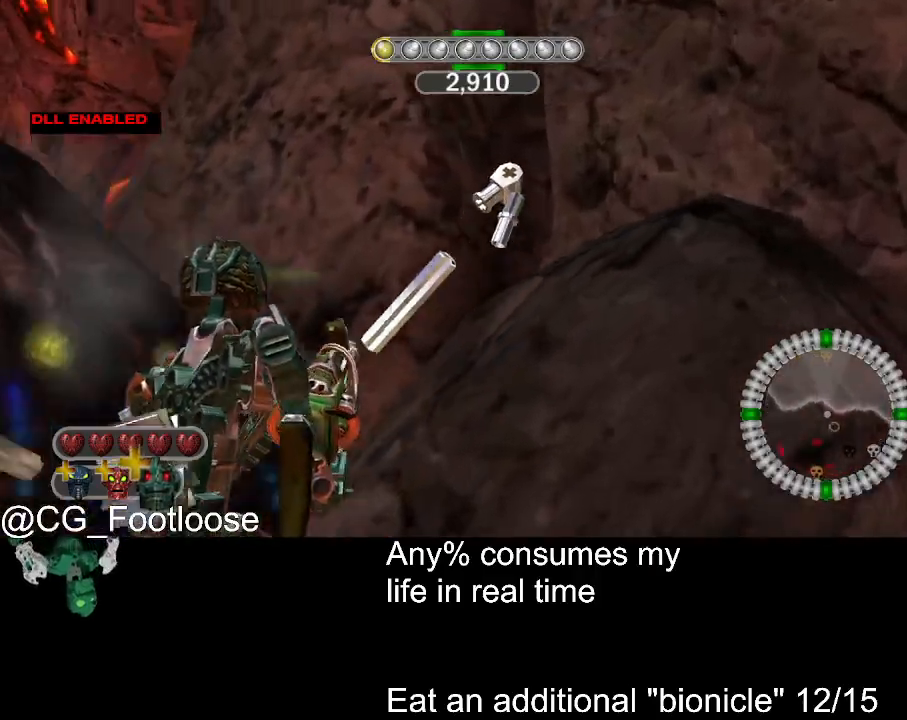
{"keys": ["d", "w"], "mouse": [], "events": []}